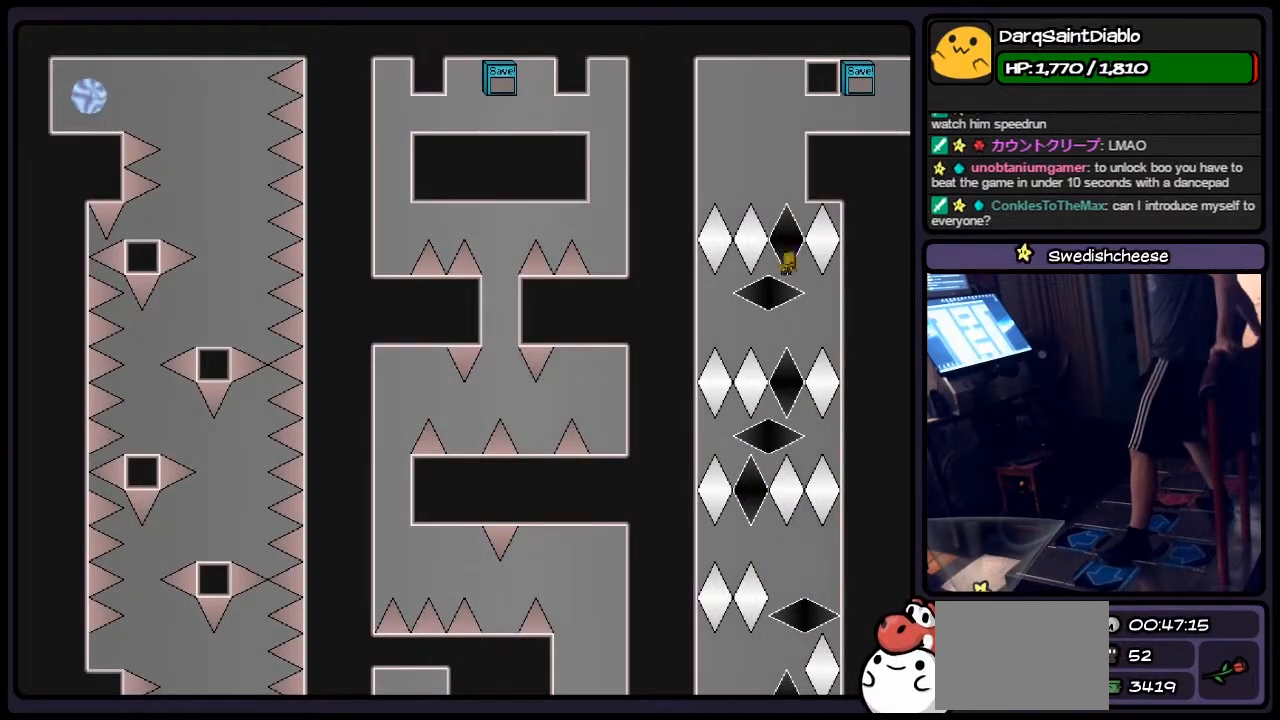
Gameplay with keyboard; each line is a JSON object with the keys held at the frame after it. "events" lists presses ("down") and releases ("up") of "down", "left", "p", "q", "r", "right", "s", "shift", "up" and "z" between this image and that frame as [ms after this image, input, new state], when the widget could be followed in between. No other keys are recorded. Mouse input is not recorded.
{"keys": ["left", "right"], "events": [[267, "left", "down"], [483, "right", "down"]]}
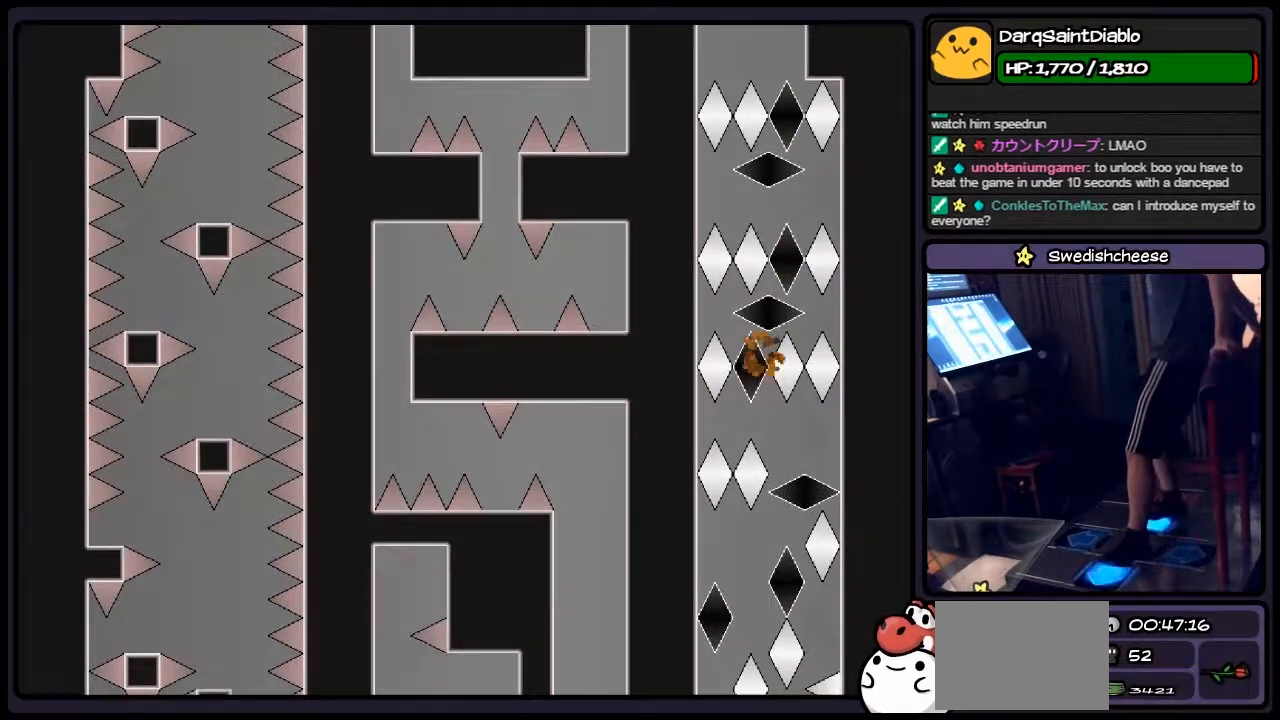
{"keys": ["left"], "events": [[233, "left", "up"], [317, "left", "down"], [433, "right", "up"]]}
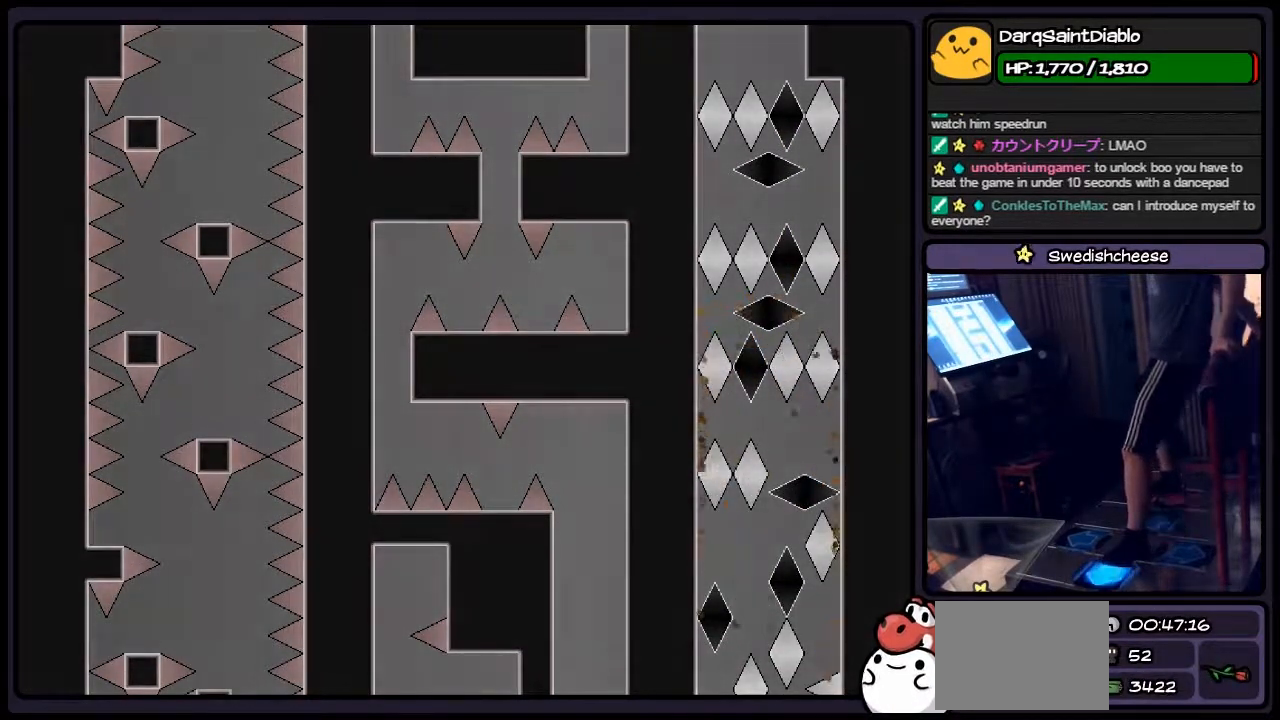
{"keys": ["left", "r"], "events": [[150, "left", "up"], [267, "r", "down"], [400, "left", "down"]]}
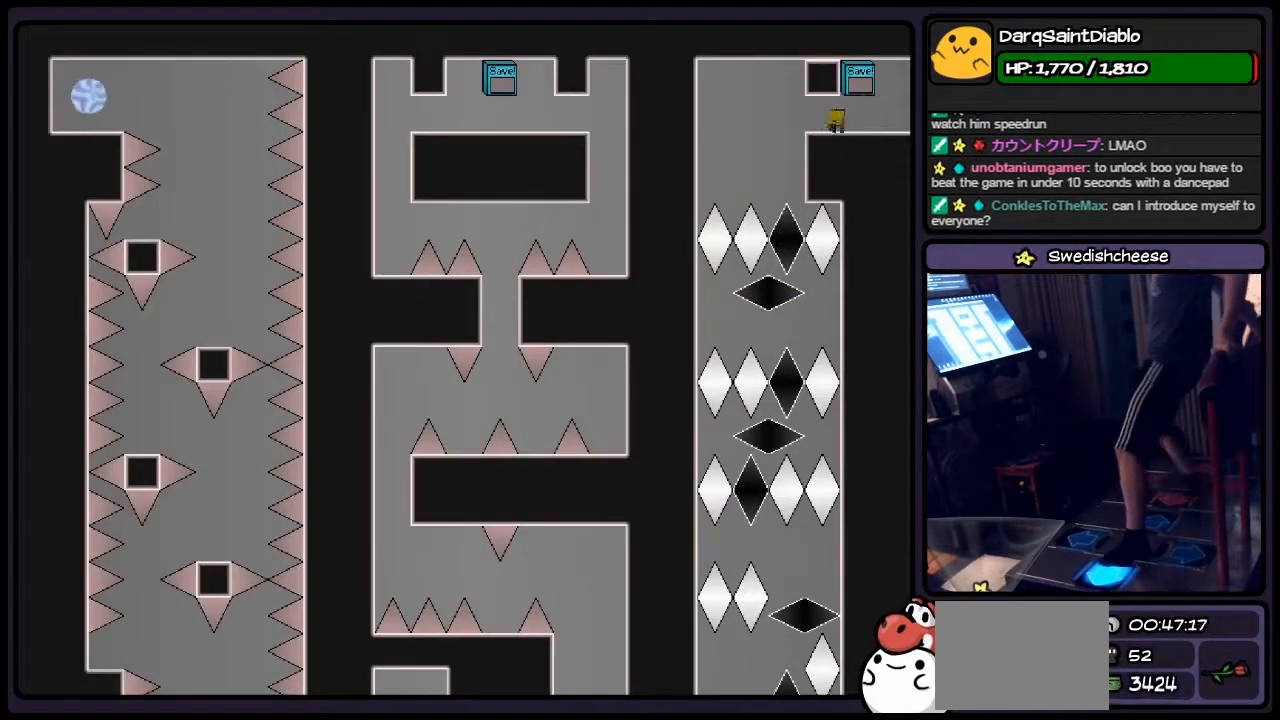
{"keys": [], "events": [[67, "r", "up"], [400, "left", "up"]]}
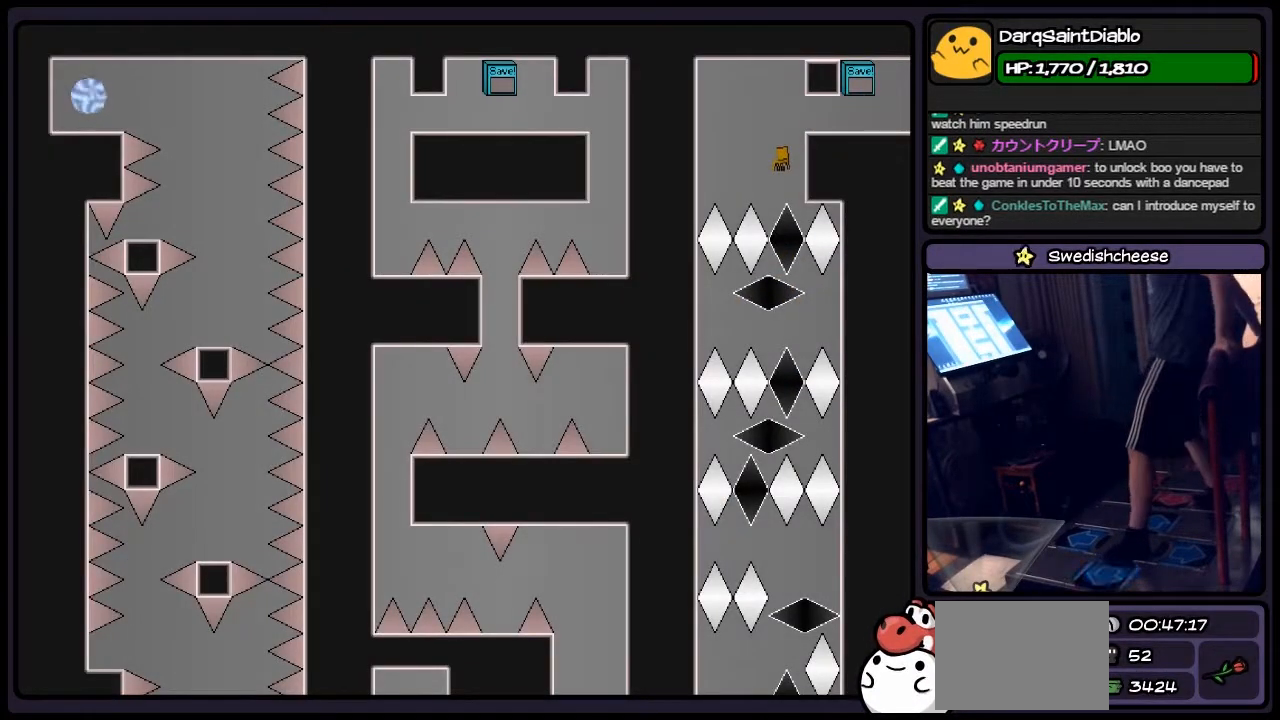
{"keys": [], "events": []}
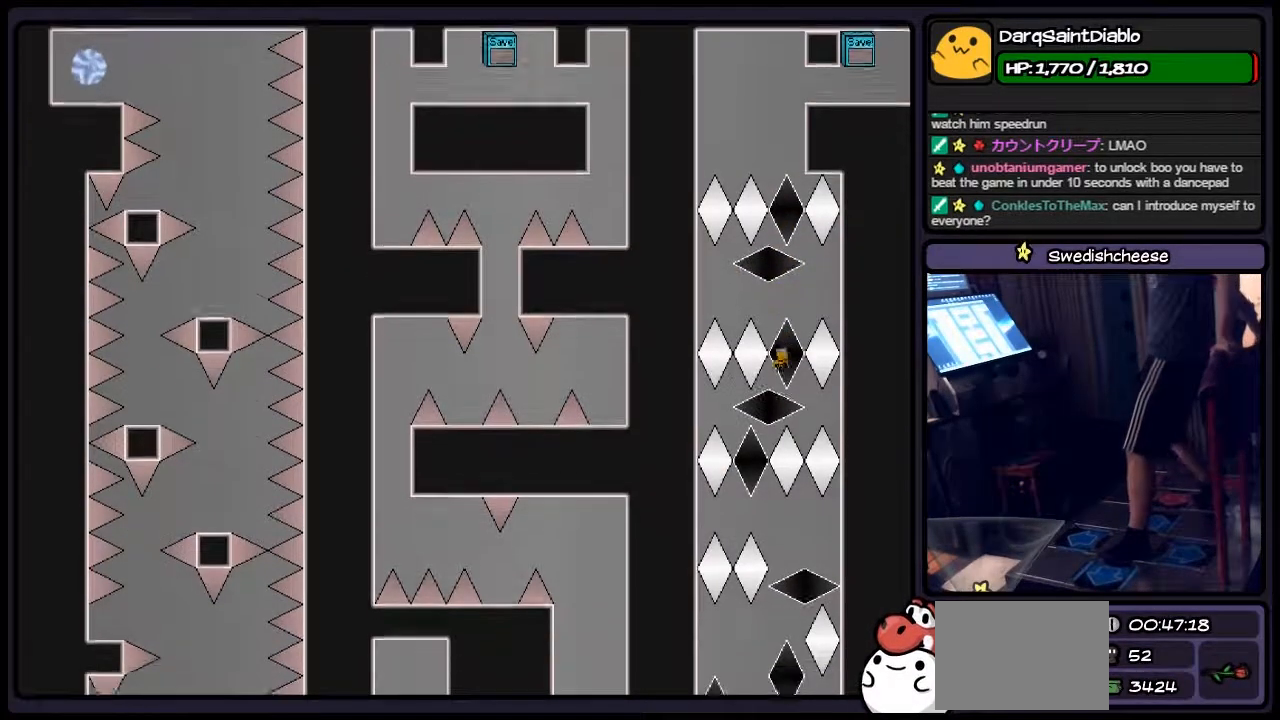
{"keys": ["left", "right"], "events": [[17, "left", "down"], [233, "right", "down"]]}
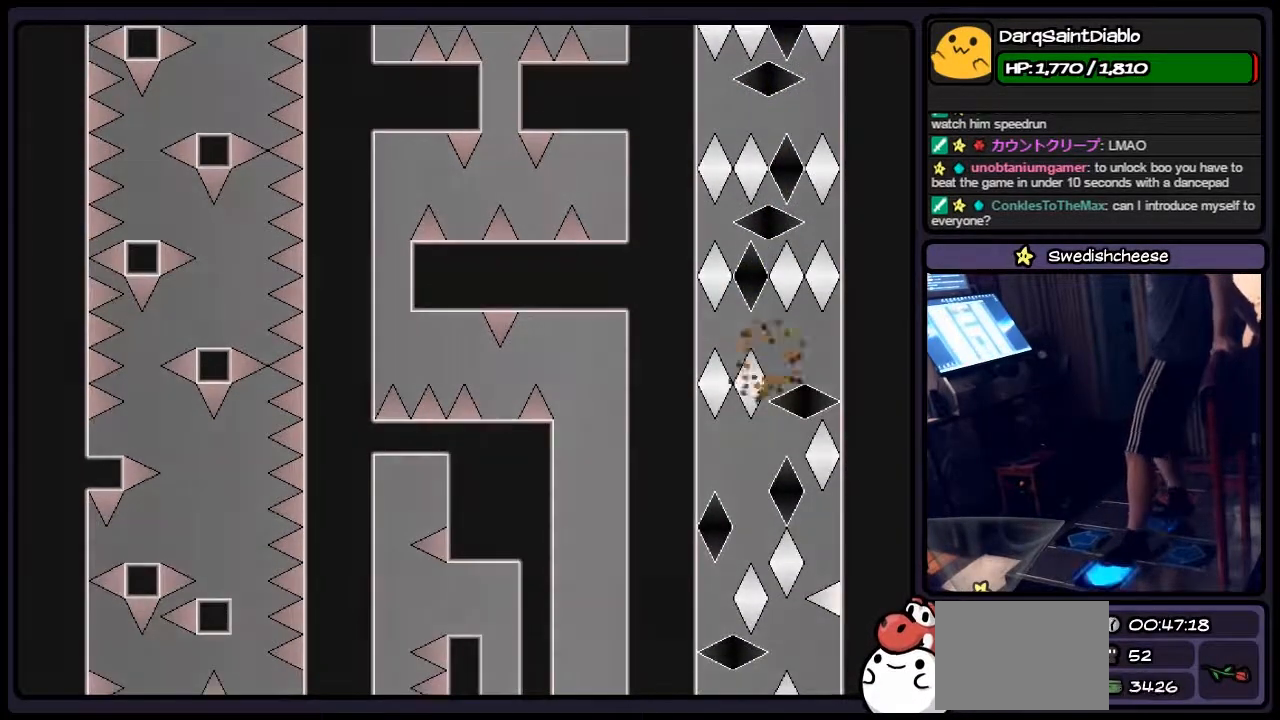
{"keys": [], "events": [[17, "left", "up"], [67, "left", "down"], [233, "right", "up"], [400, "left", "up"]]}
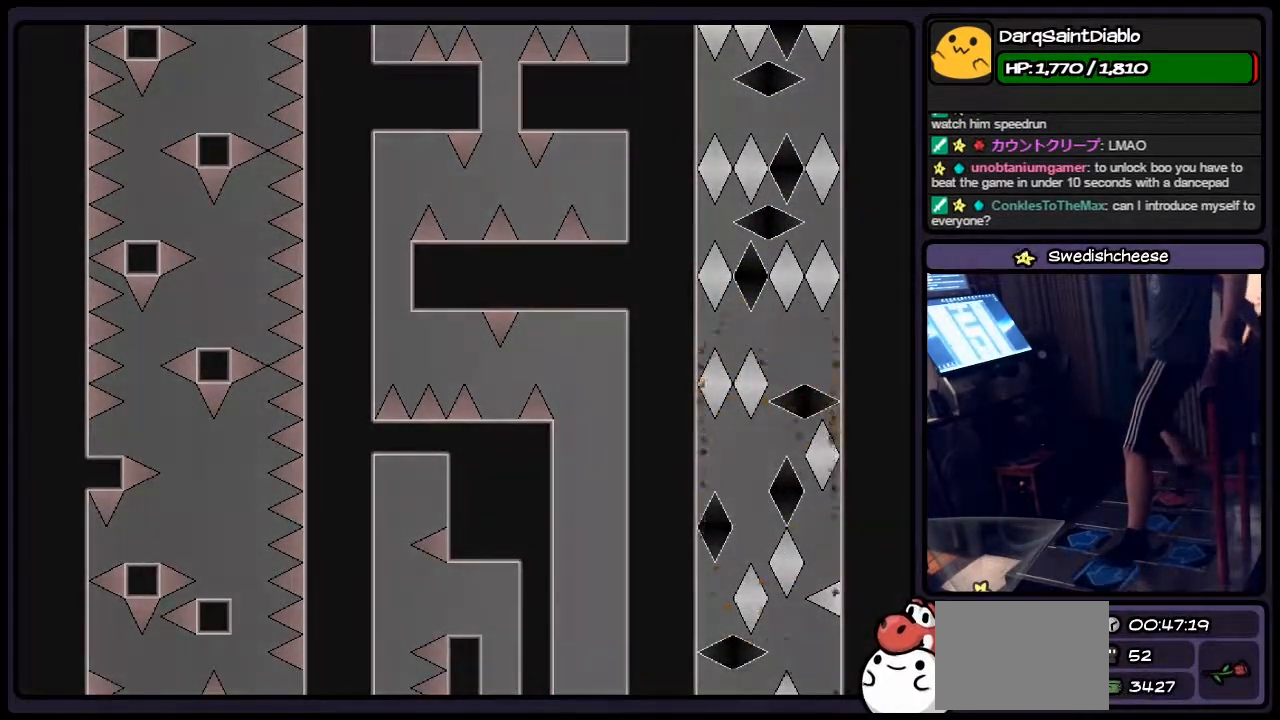
{"keys": ["left", "r"], "events": [[100, "r", "down"], [317, "left", "down"]]}
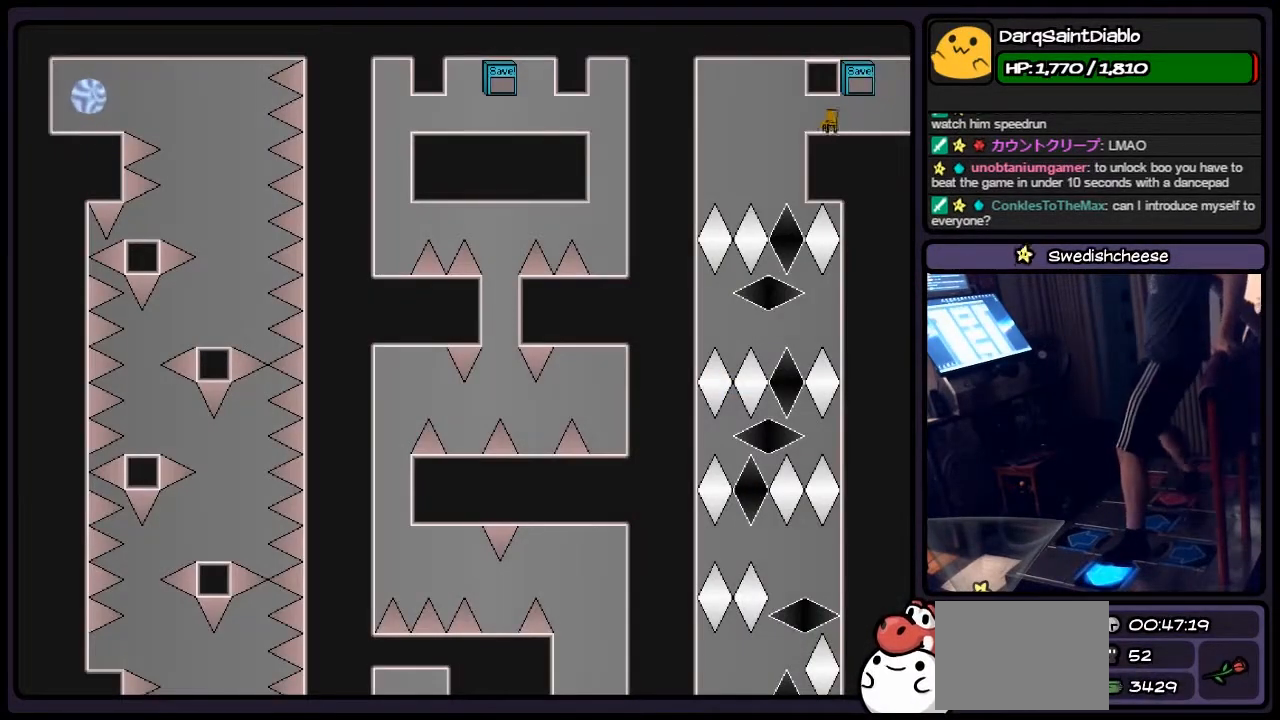
{"keys": [], "events": [[100, "r", "up"], [317, "left", "up"]]}
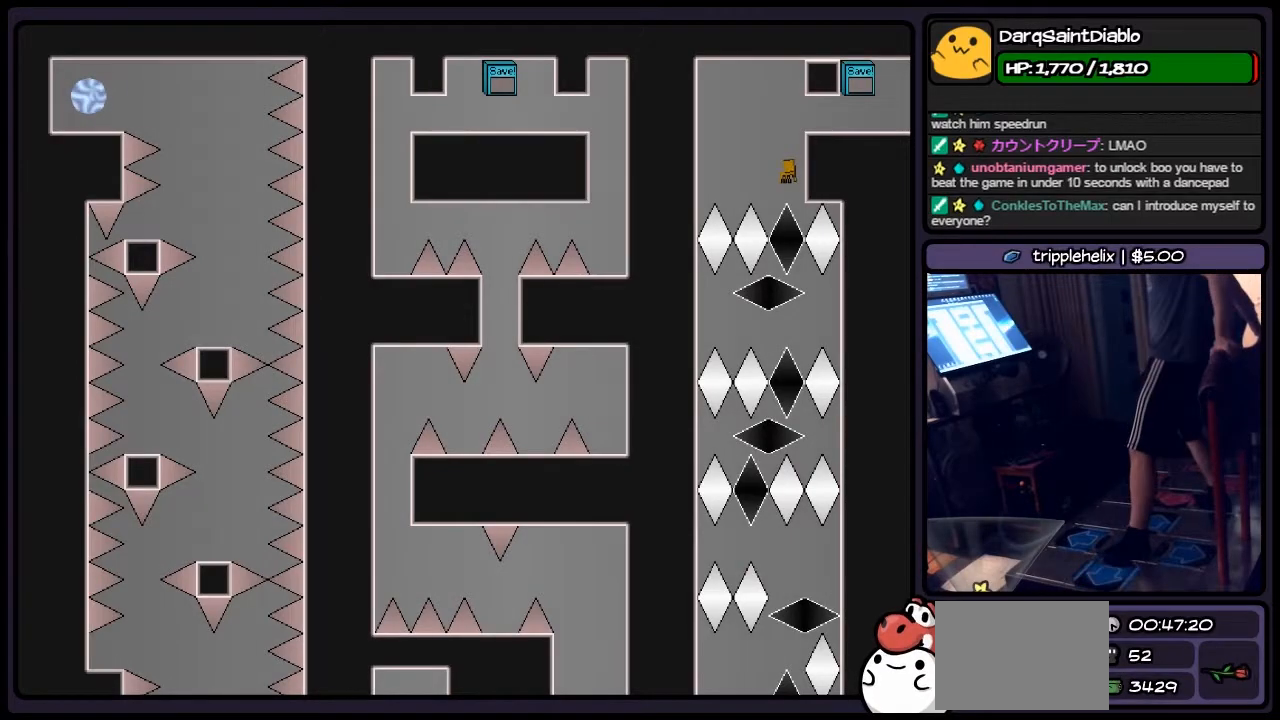
{"keys": ["left"], "events": [[400, "left", "down"]]}
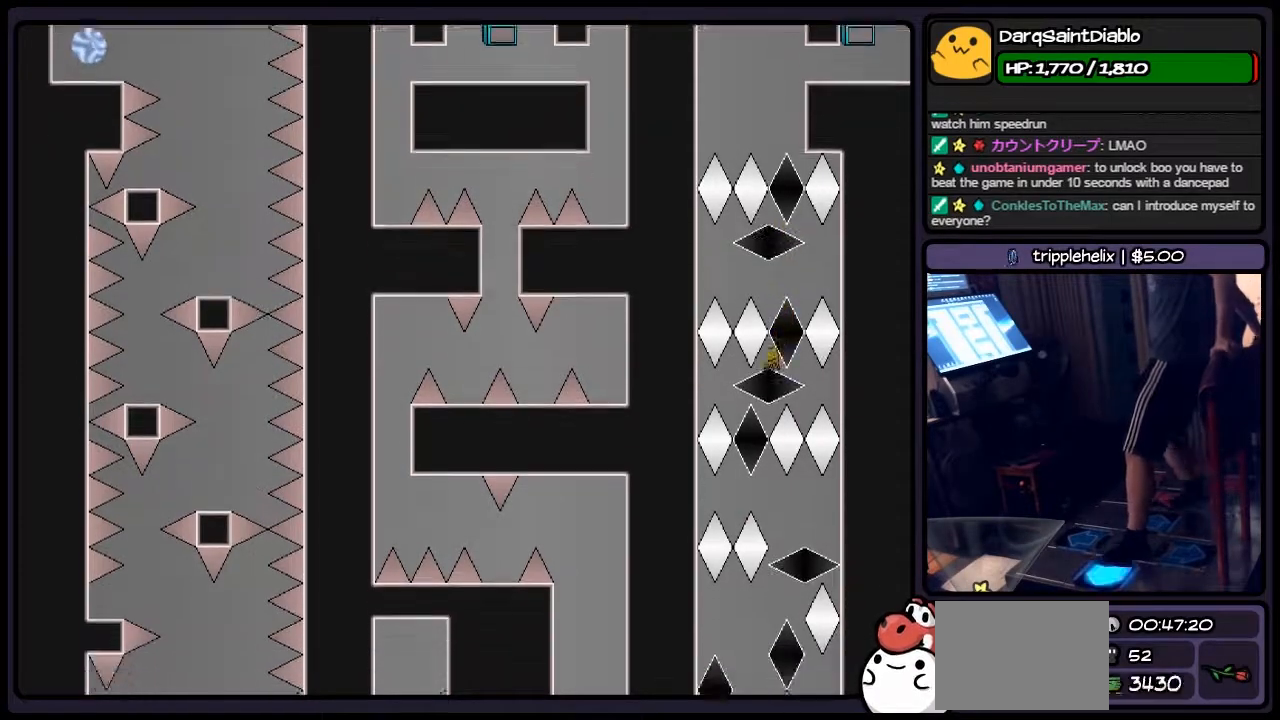
{"keys": ["left", "right"], "events": [[150, "left", "up"], [350, "right", "down"], [433, "left", "down"]]}
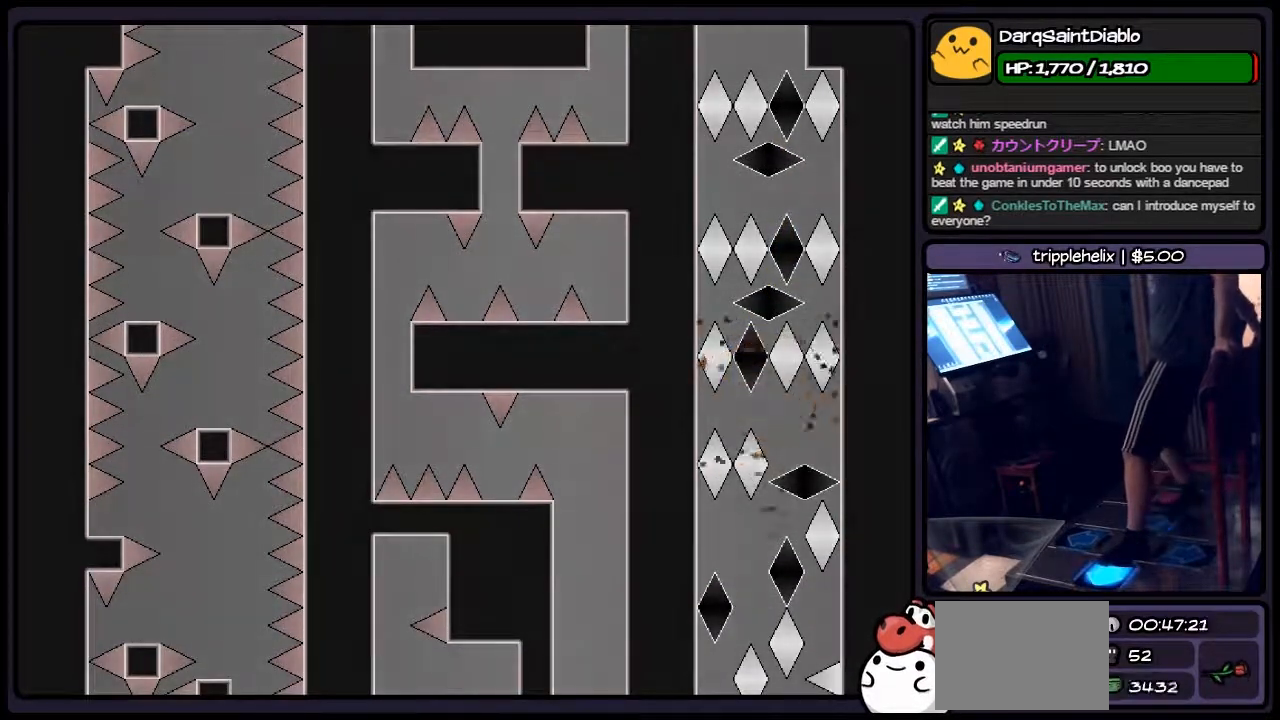
{"keys": ["r"], "events": [[67, "right", "up"], [233, "left", "up"], [483, "r", "down"]]}
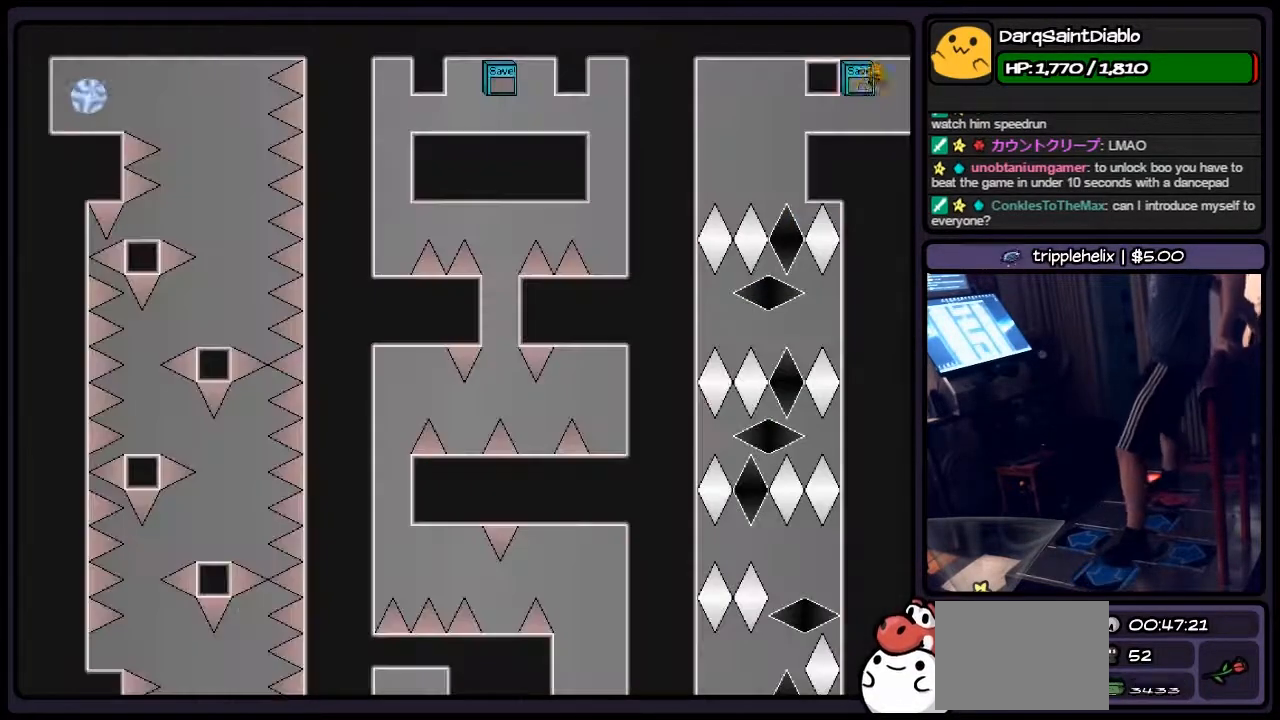
{"keys": ["left"], "events": [[183, "left", "down"], [400, "r", "up"]]}
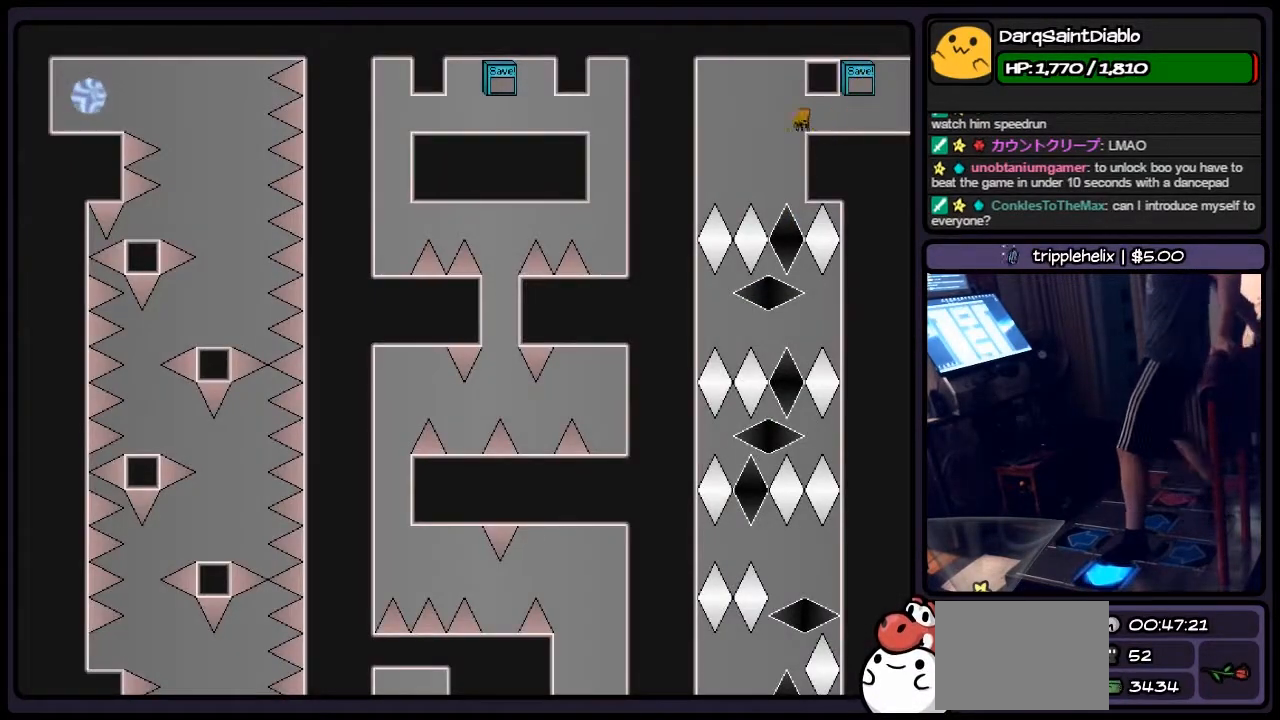
{"keys": [], "events": [[150, "left", "up"]]}
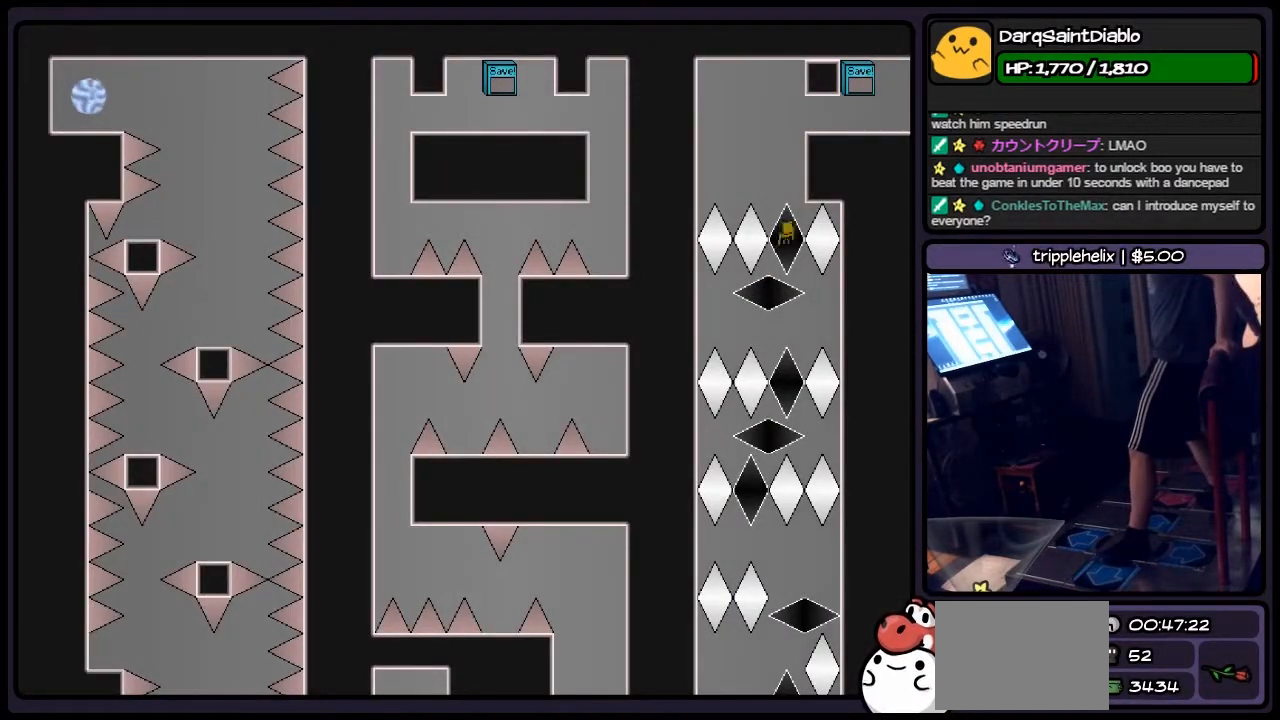
{"keys": ["left"], "events": [[233, "left", "down"]]}
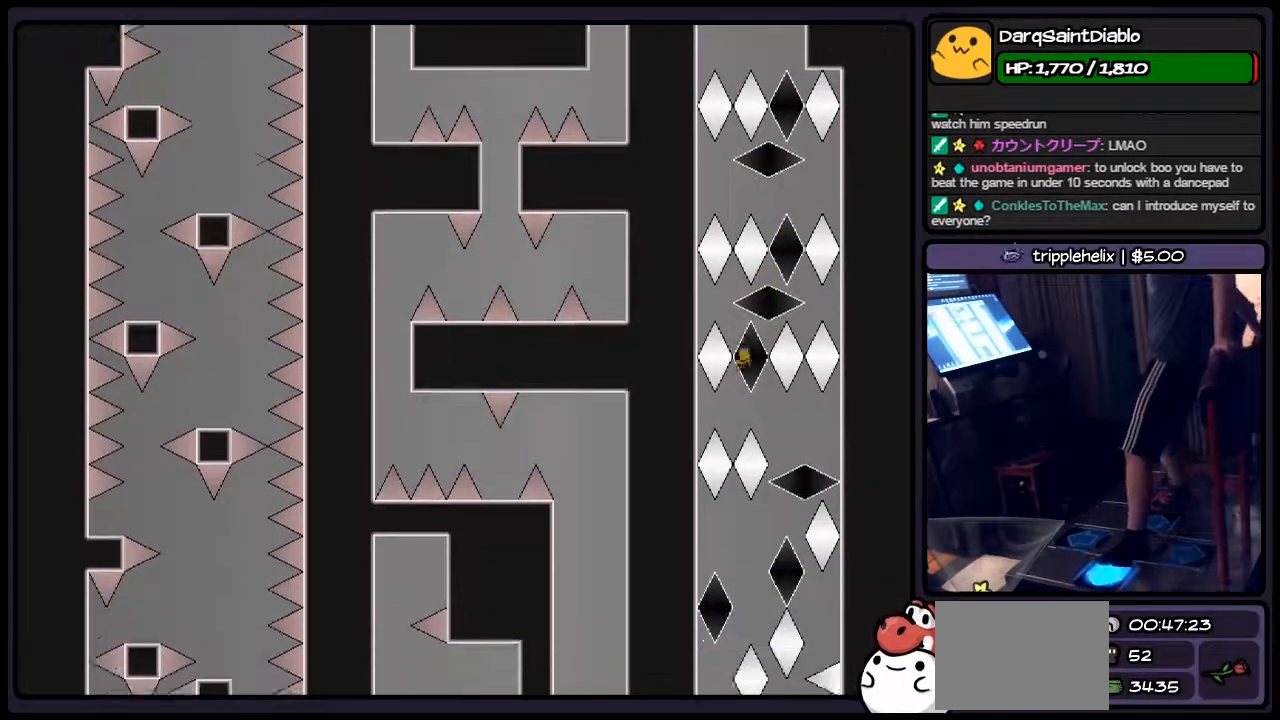
{"keys": ["left"], "events": [[17, "right", "down"], [267, "left", "up"], [317, "left", "down"], [483, "right", "up"]]}
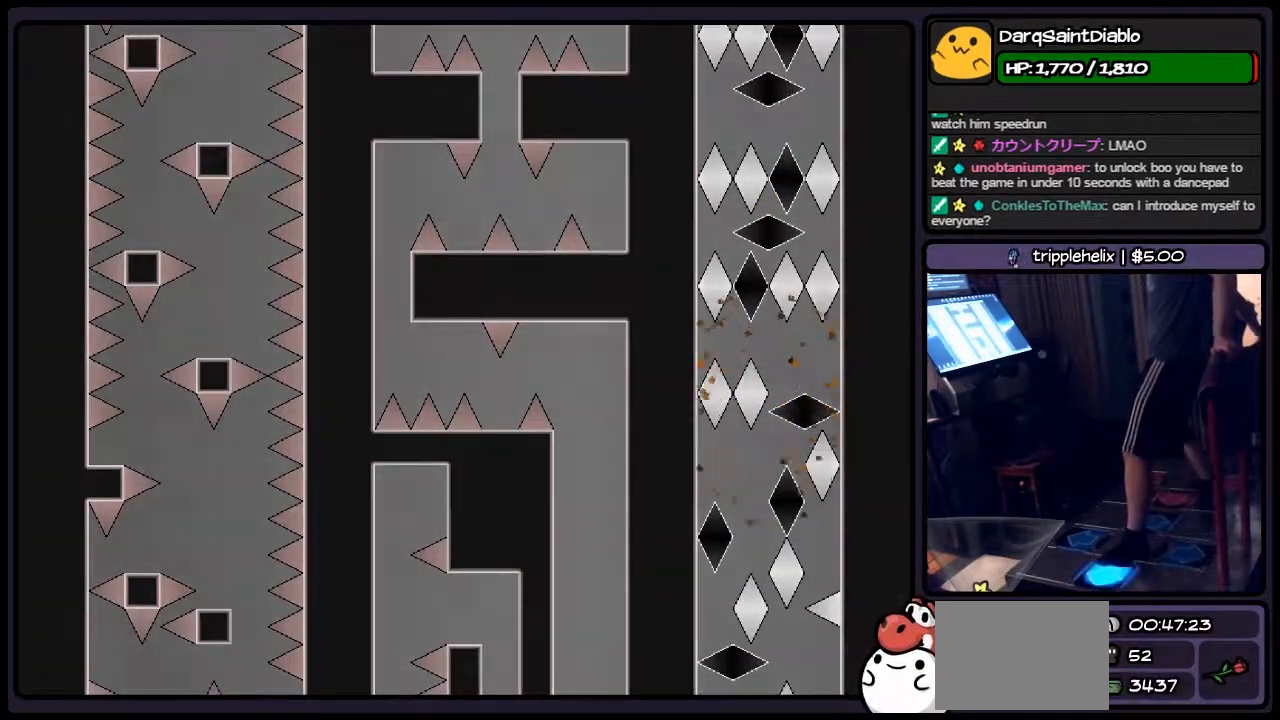
{"keys": ["r"], "events": [[317, "left", "up"], [483, "r", "down"]]}
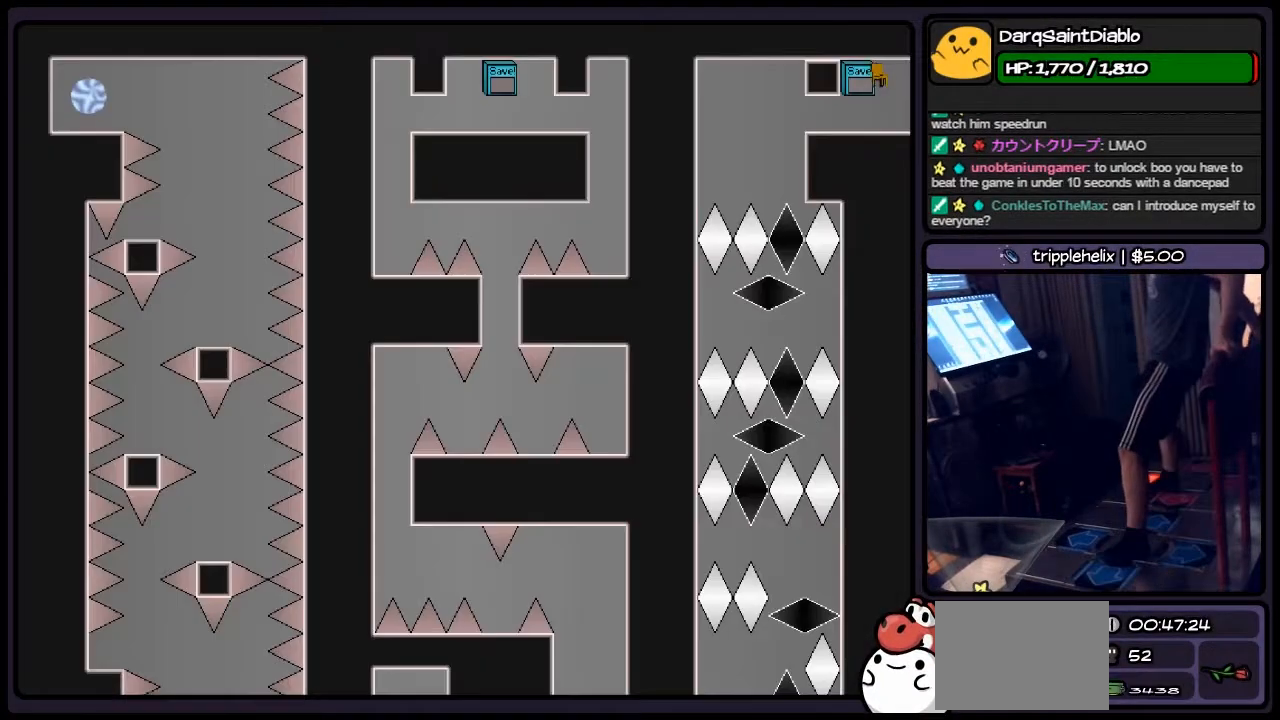
{"keys": ["left"], "events": [[233, "left", "down"], [317, "r", "up"]]}
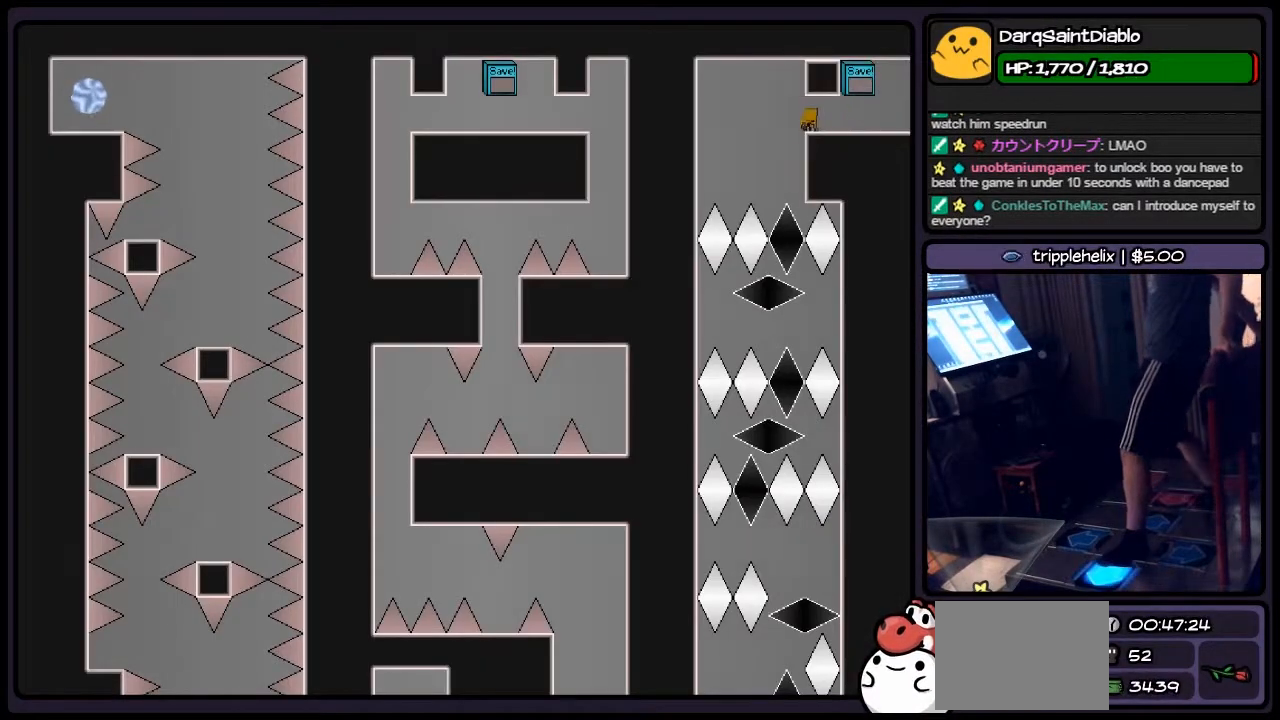
{"keys": [], "events": [[150, "left", "up"]]}
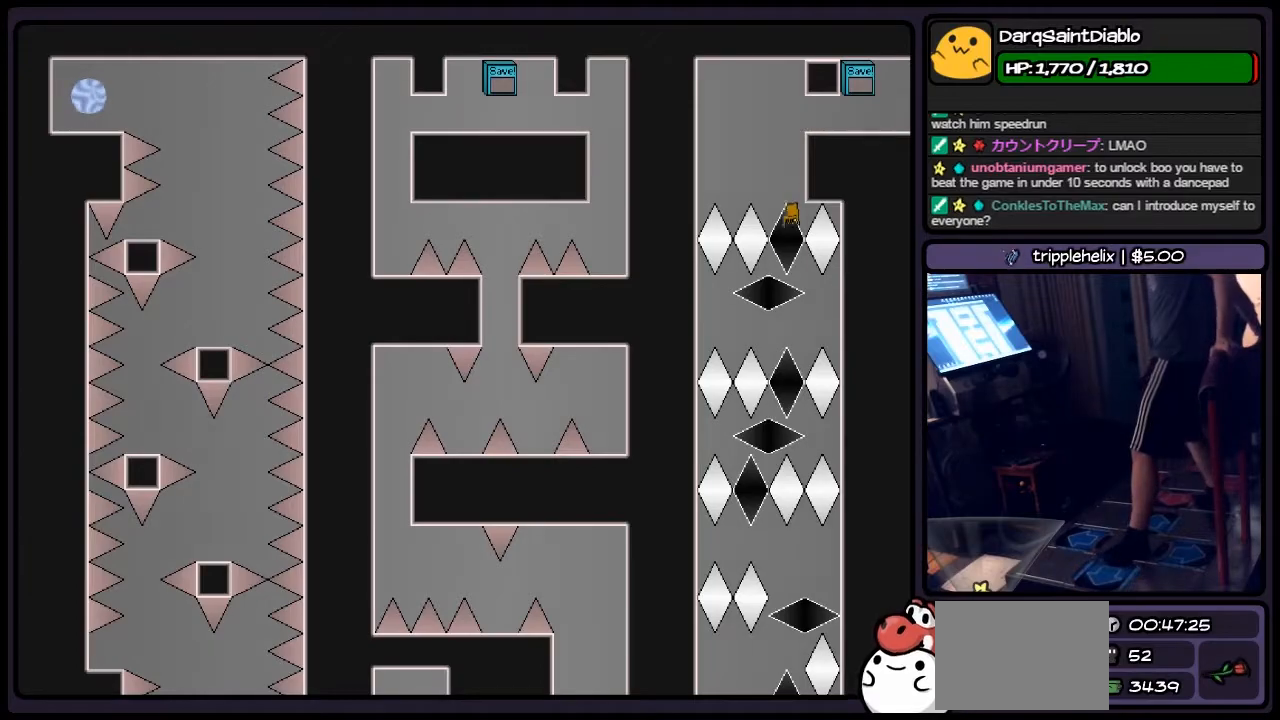
{"keys": ["left", "right"], "events": [[233, "left", "down"], [483, "right", "down"]]}
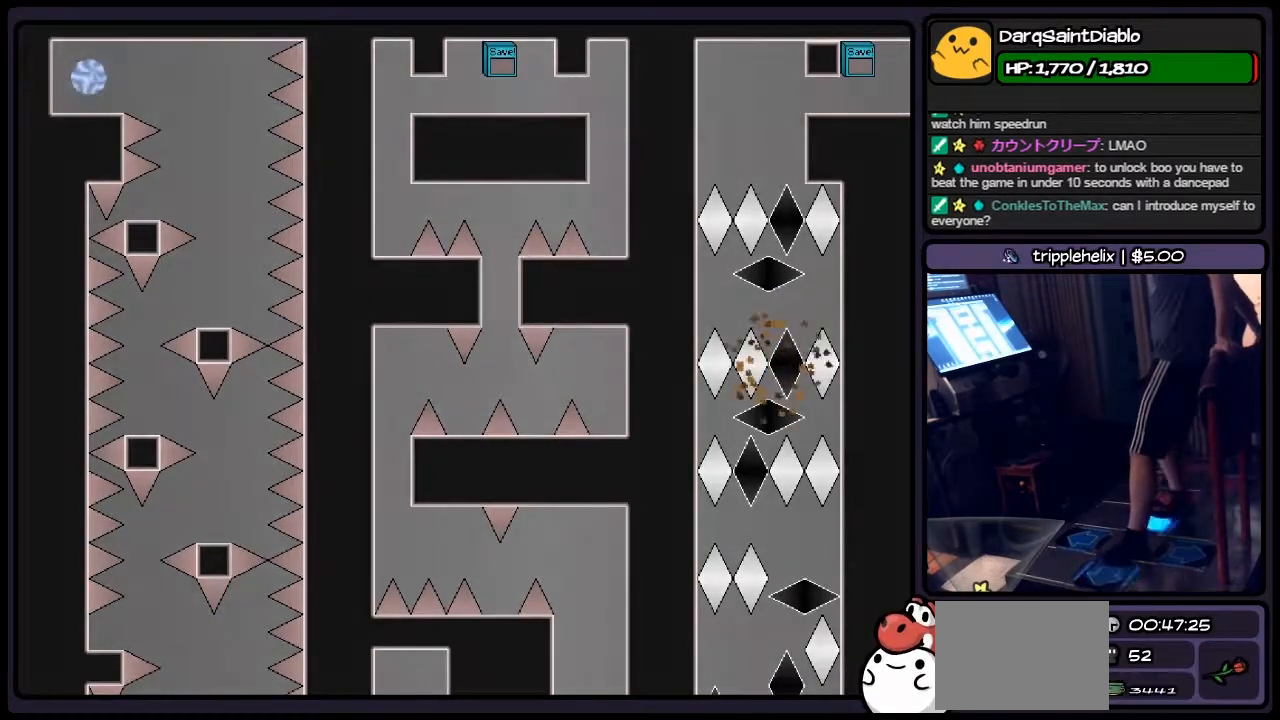
{"keys": [], "events": [[233, "left", "up"], [400, "right", "up"]]}
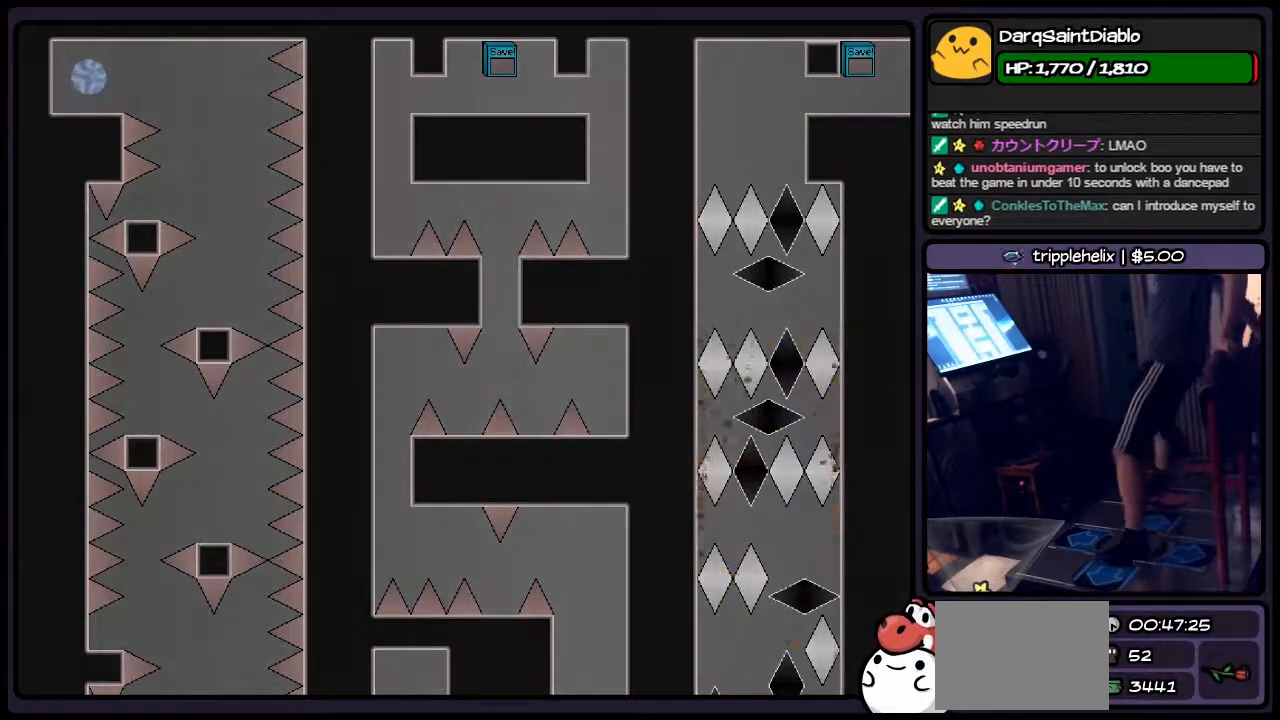
{"keys": ["left"], "events": [[150, "r", "down"], [317, "left", "down"], [400, "r", "up"]]}
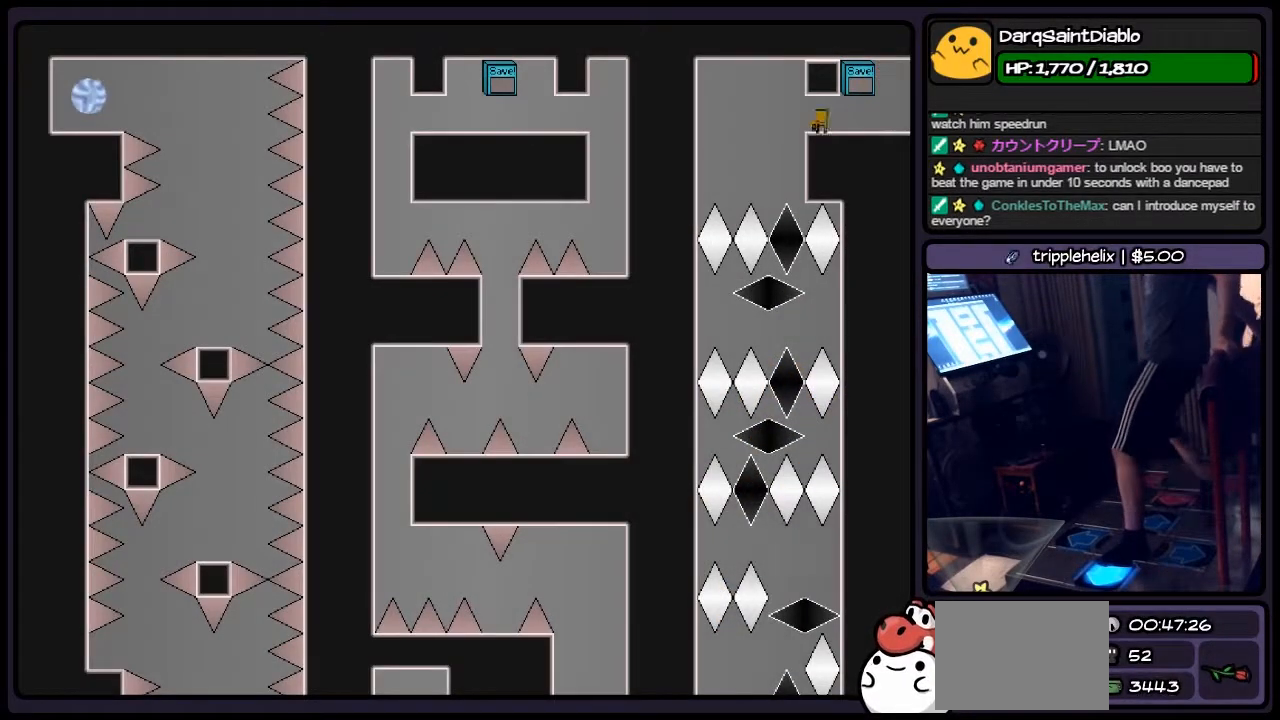
{"keys": [], "events": [[233, "left", "up"]]}
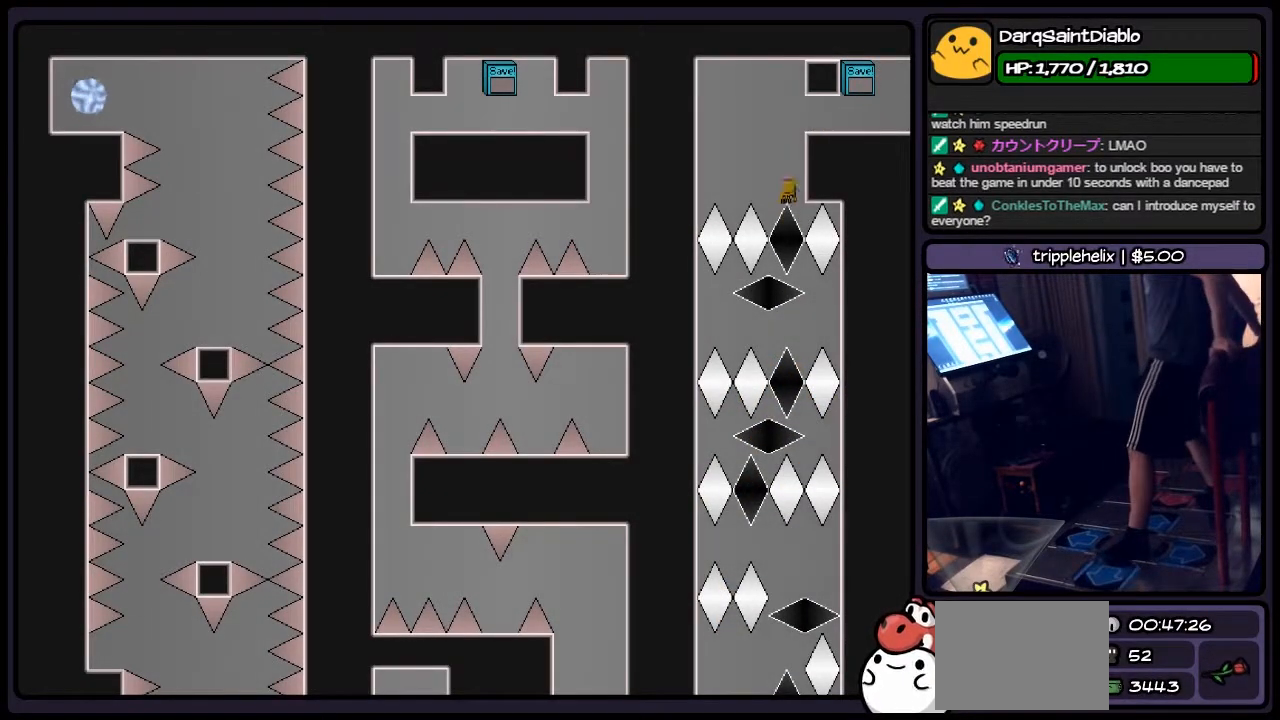
{"keys": ["left"], "events": [[350, "left", "down"]]}
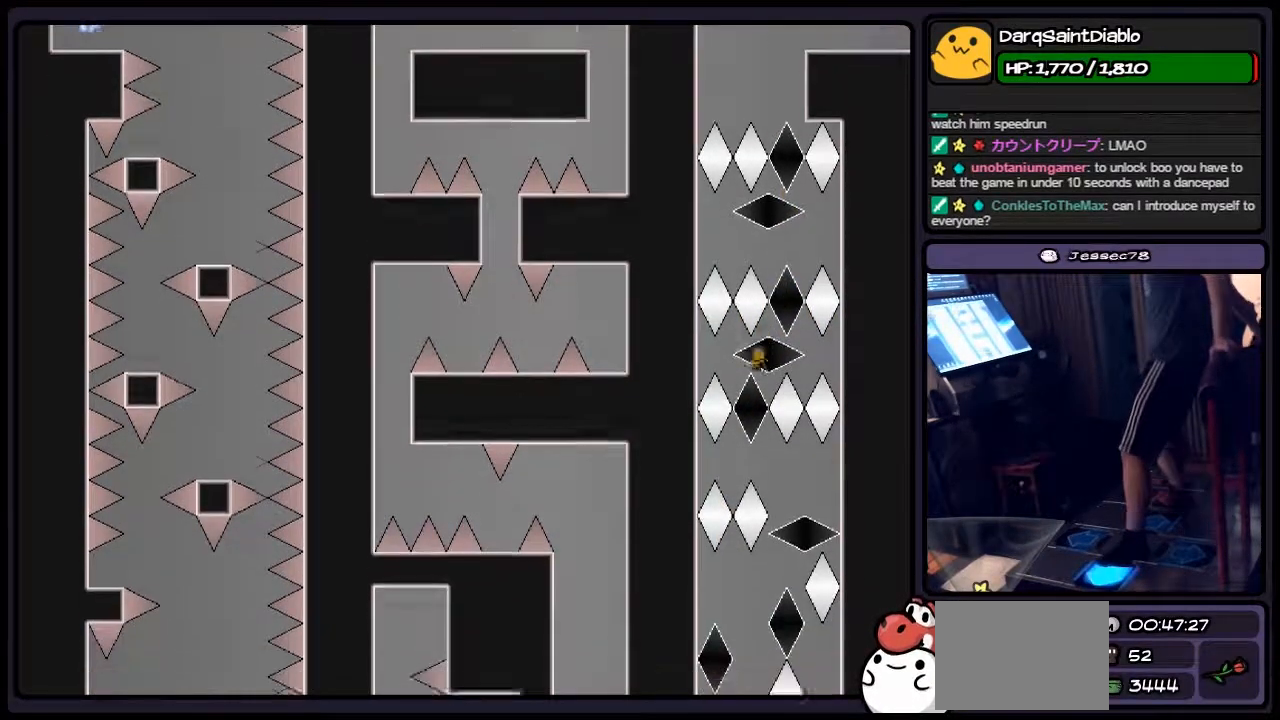
{"keys": ["right"], "events": [[150, "right", "down"], [400, "left", "up"]]}
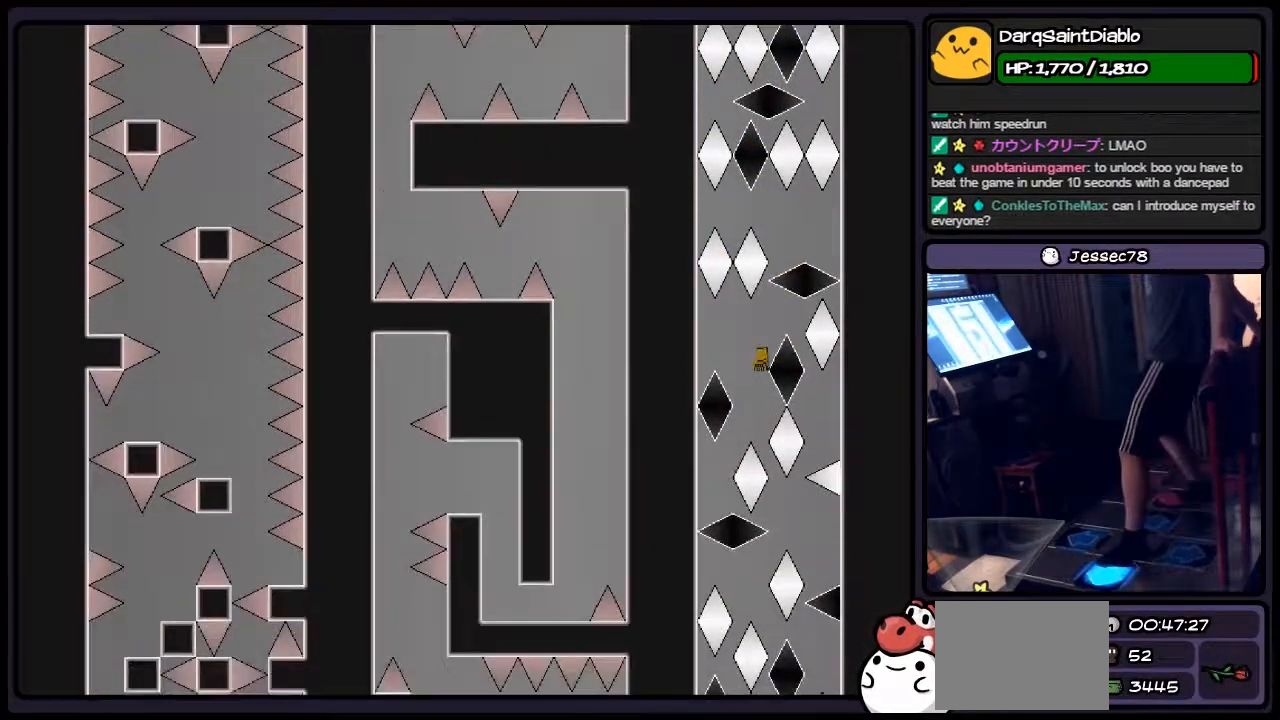
{"keys": [], "events": [[67, "left", "down"], [183, "right", "up"], [350, "left", "up"]]}
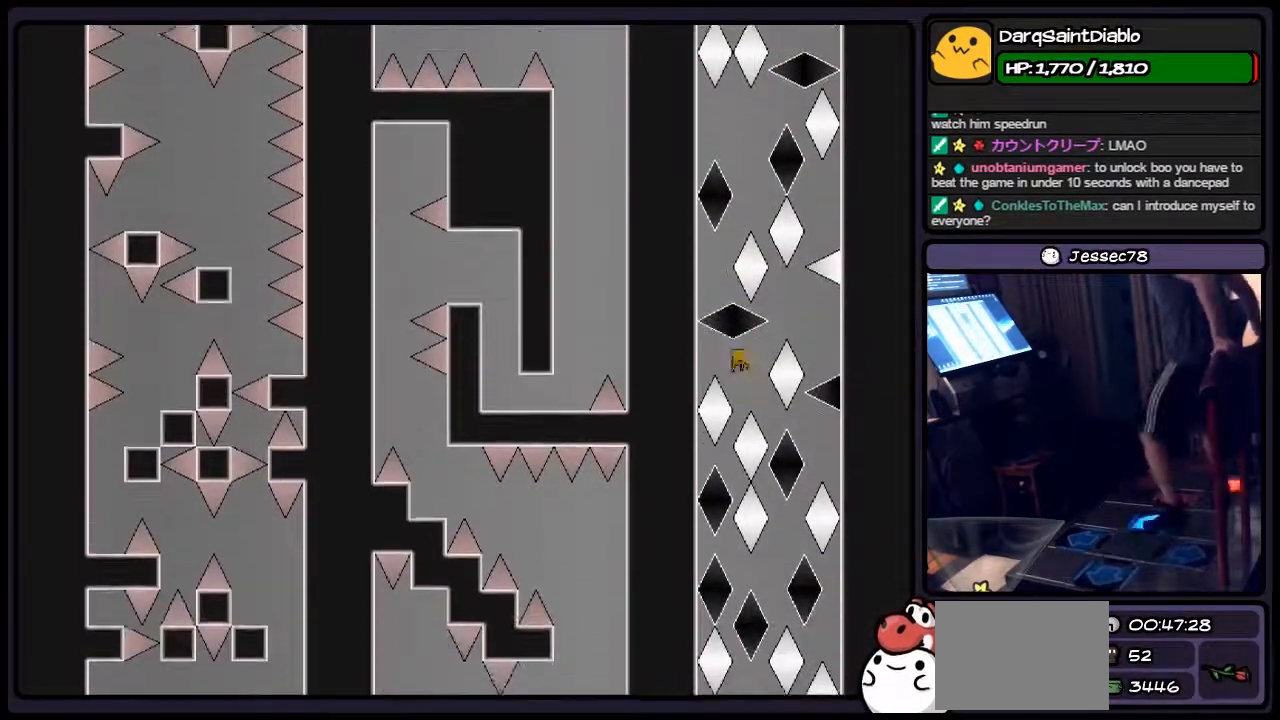
{"keys": ["right"], "events": [[17, "right", "down"], [233, "shift", "down"], [483, "shift", "up"]]}
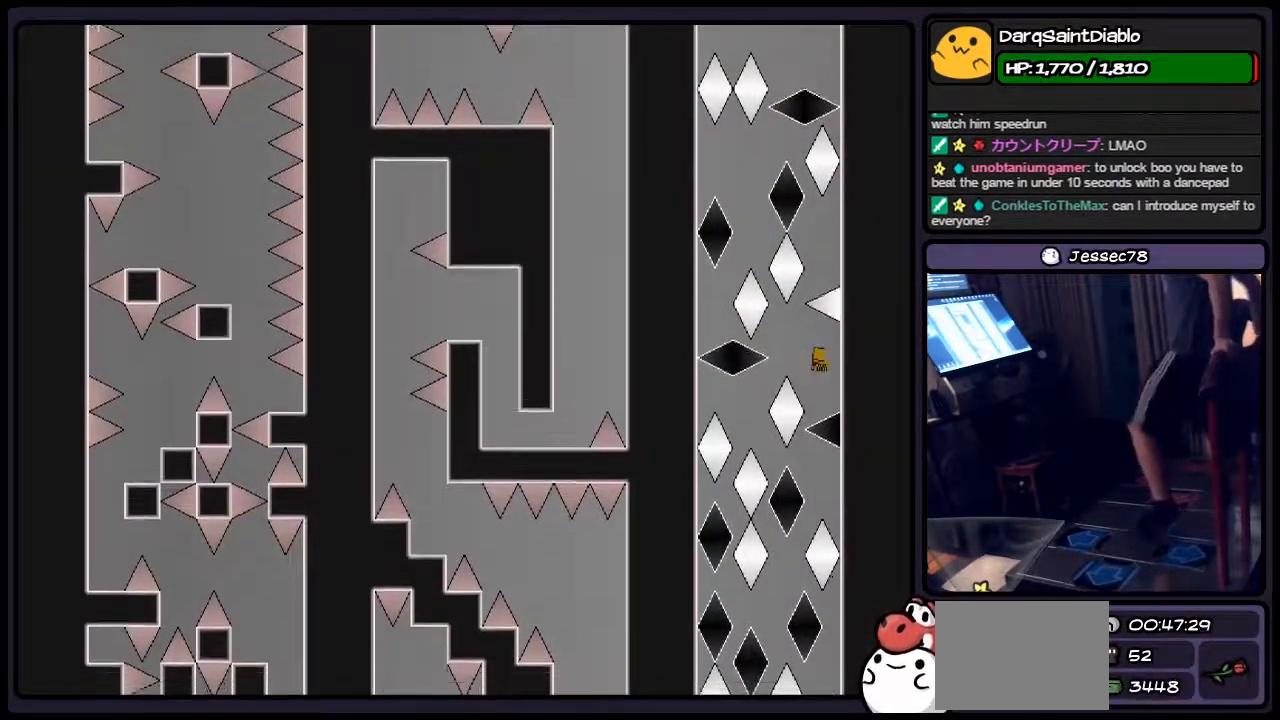
{"keys": ["left"], "events": [[150, "right", "up"], [317, "left", "down"]]}
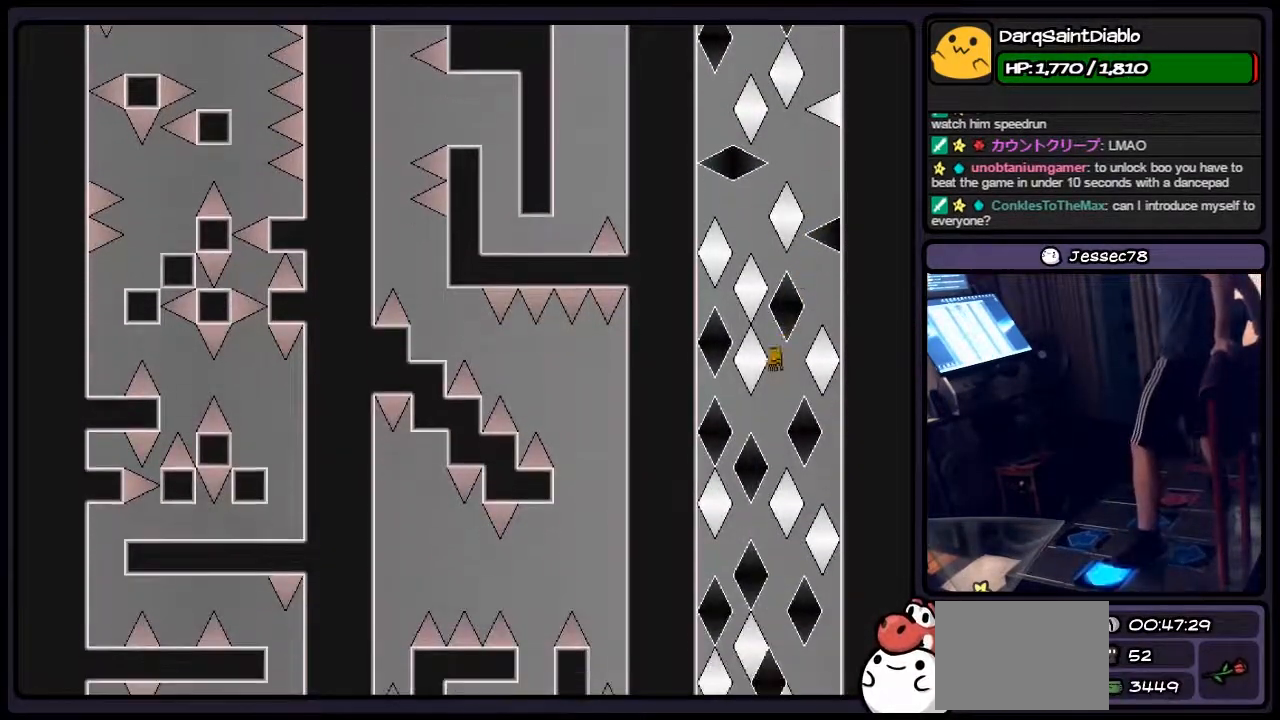
{"keys": ["right"], "events": [[183, "left", "up"], [350, "right", "down"]]}
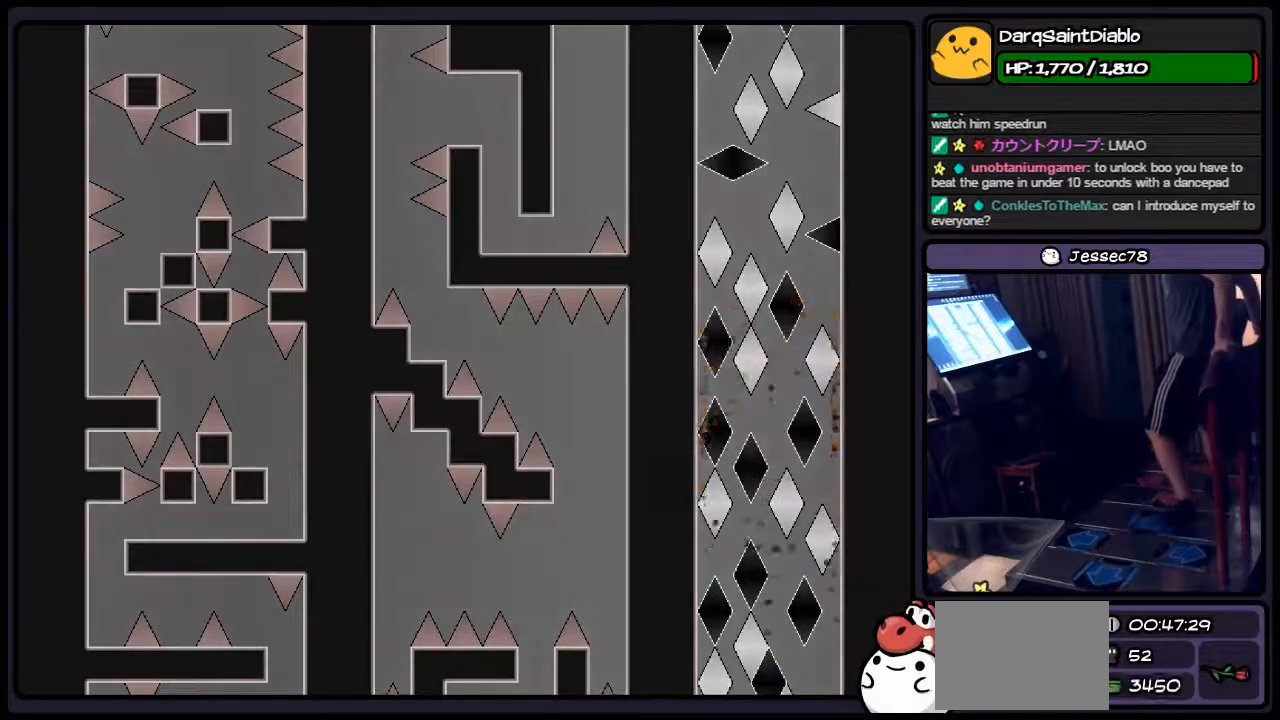
{"keys": [], "events": [[67, "right", "up"], [233, "shift", "down"], [483, "shift", "up"]]}